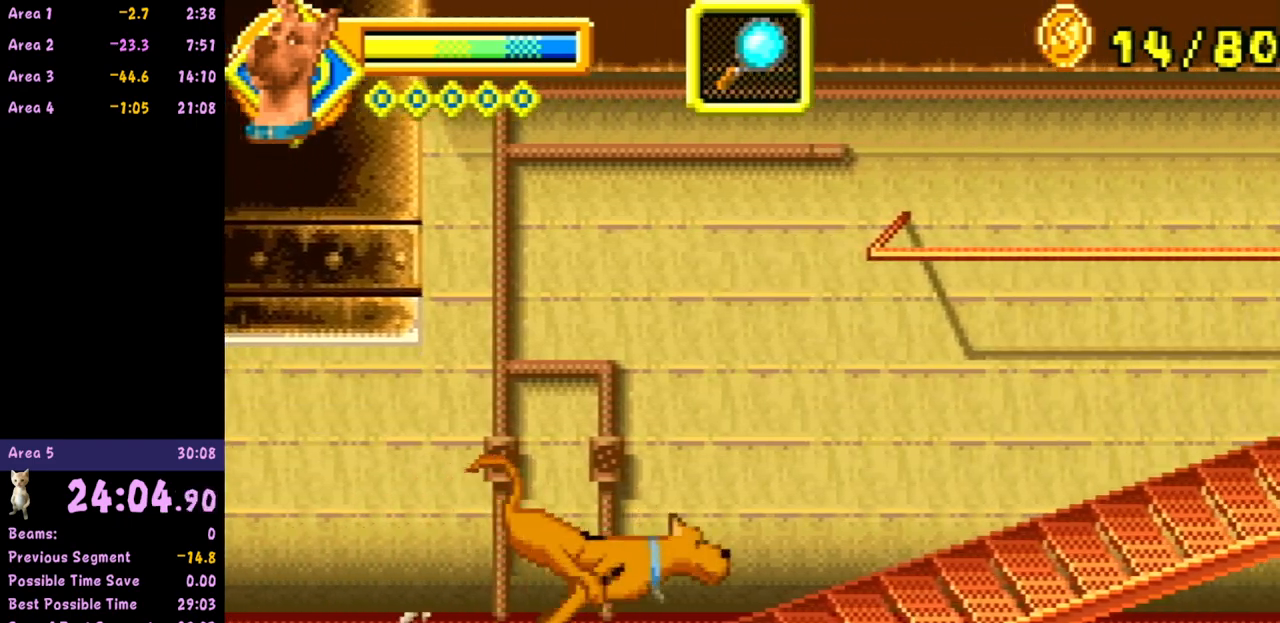
Gameplay with a controller (Nintendo layout); each line is a JSON object with the inputs held at the frame after it. "events" lists button and stick changes between this image and that frame as [ms after this image, input, new state], when the widget could be followed in between. Not read: L3 R3 right_stick.
{"buttons": [], "left_stick": "right", "events": []}
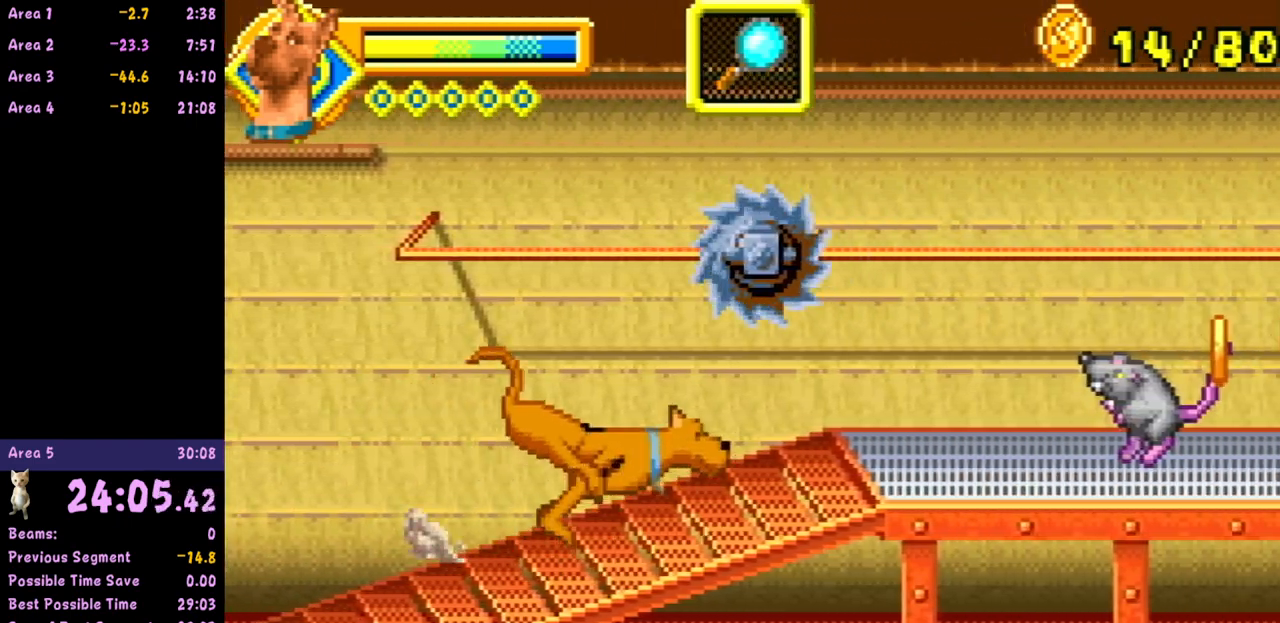
{"buttons": ["A"], "left_stick": "right", "events": [[300, "A", "down"]]}
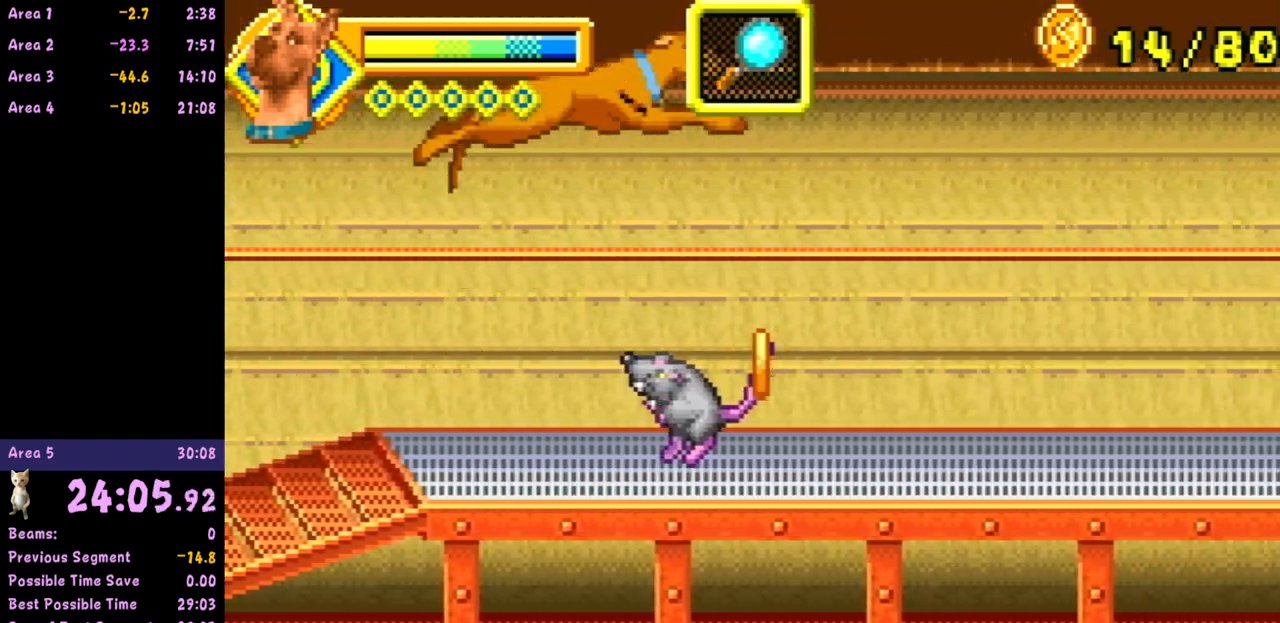
{"buttons": [], "left_stick": "right", "events": [[100, "A", "up"]]}
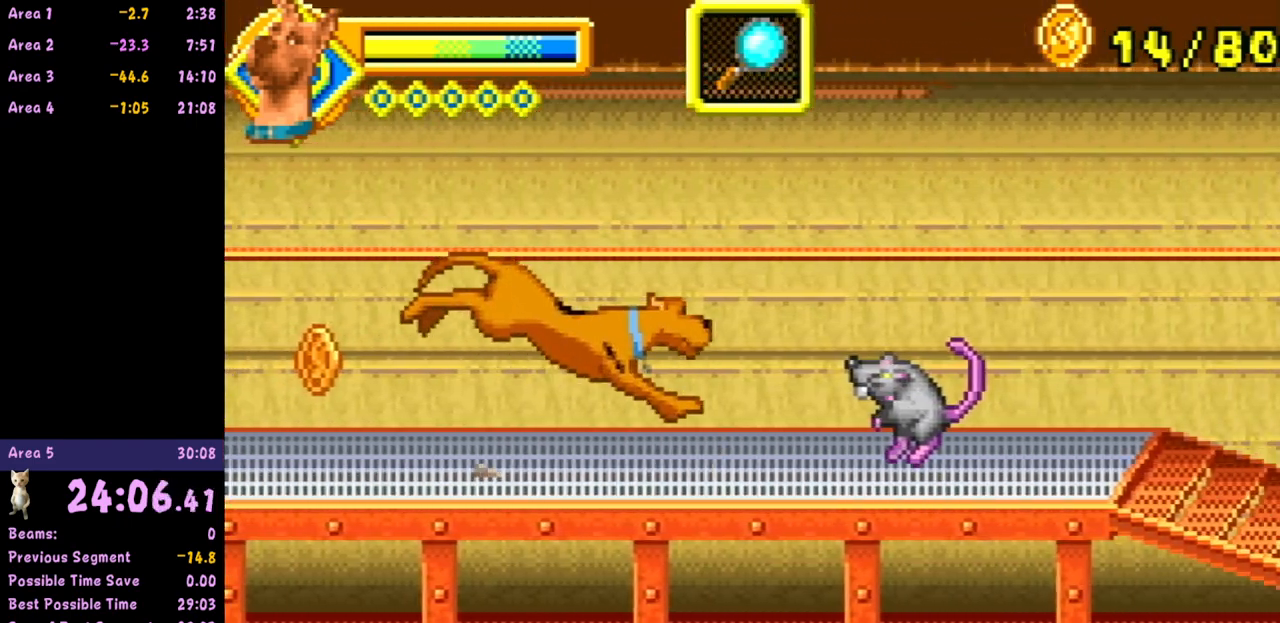
{"buttons": [], "left_stick": "right", "events": [[33, "A", "down"], [183, "A", "up"]]}
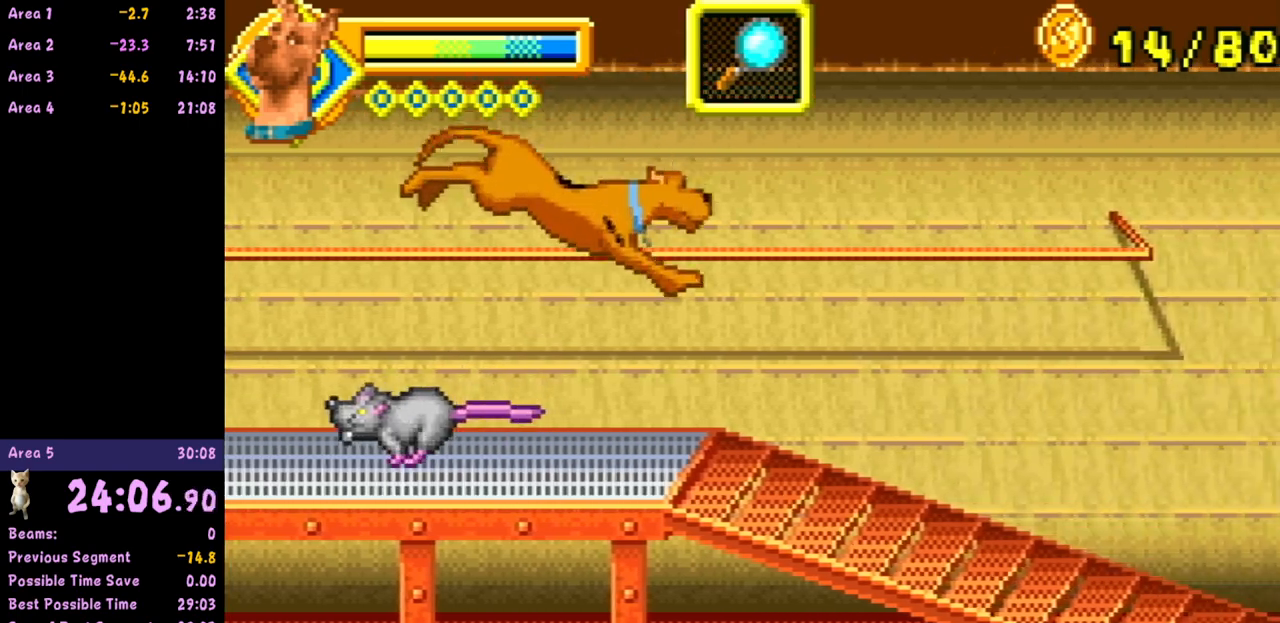
{"buttons": [], "left_stick": "right", "events": []}
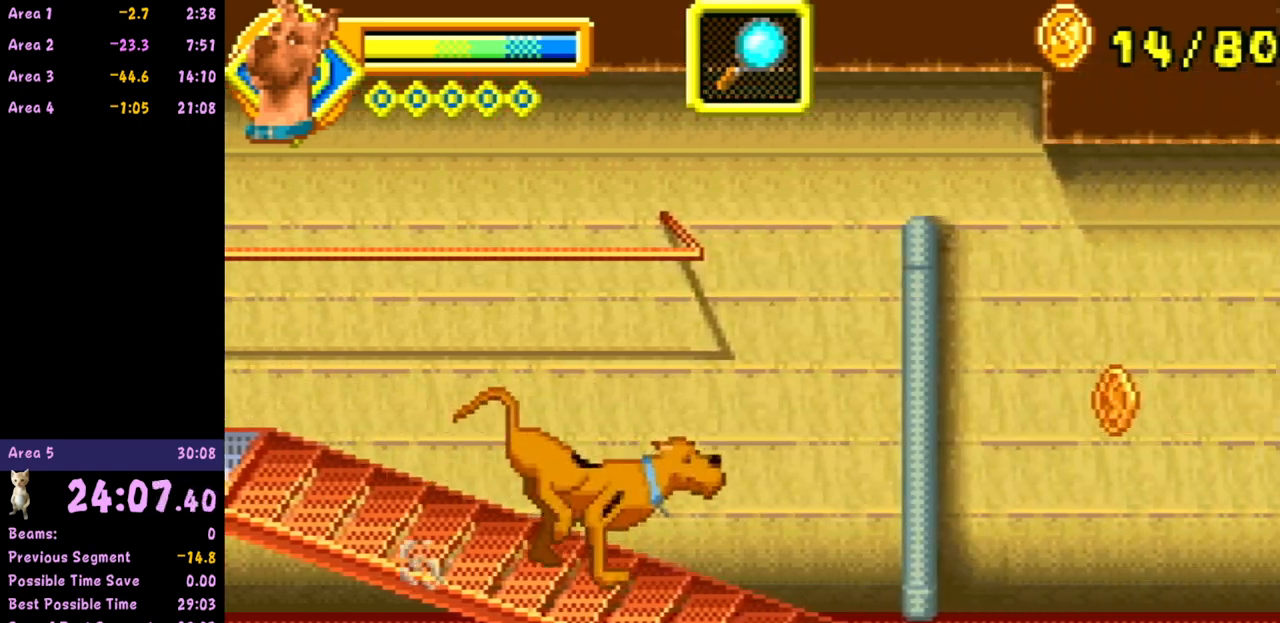
{"buttons": [], "left_stick": "right", "events": []}
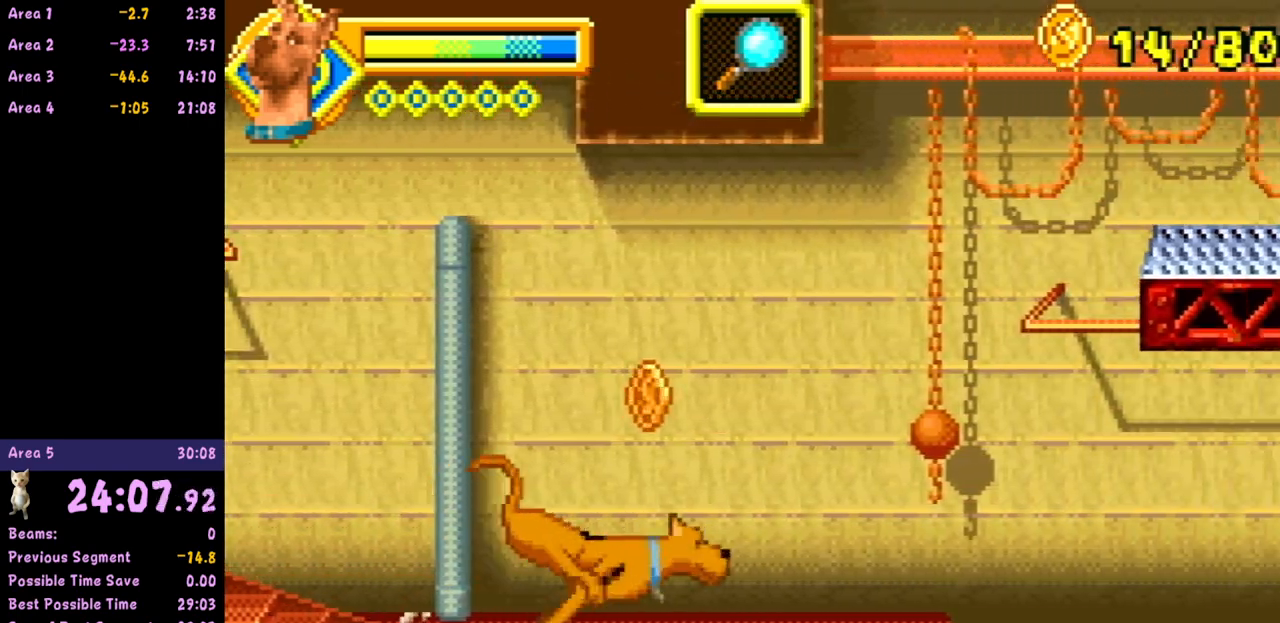
{"buttons": [], "left_stick": "right", "events": [[83, "A", "down"], [450, "A", "up"]]}
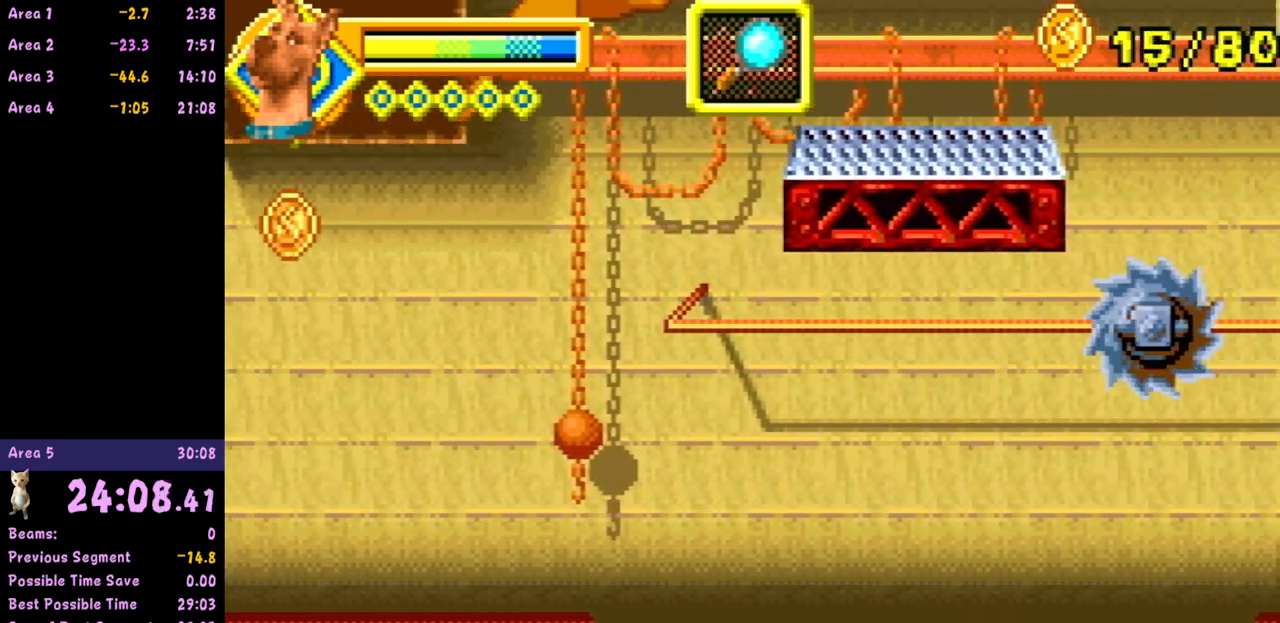
{"buttons": [], "left_stick": "left", "events": [[400, "left_stick", "left"]]}
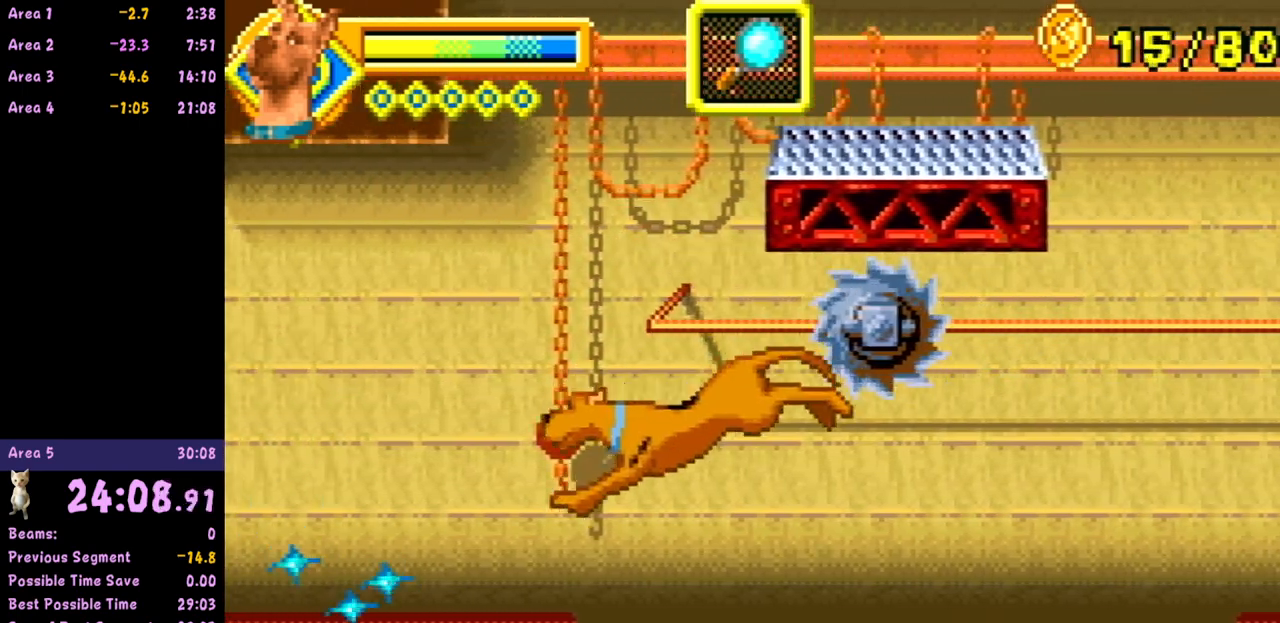
{"buttons": [], "left_stick": "left", "events": [[83, "A", "down"], [233, "A", "up"]]}
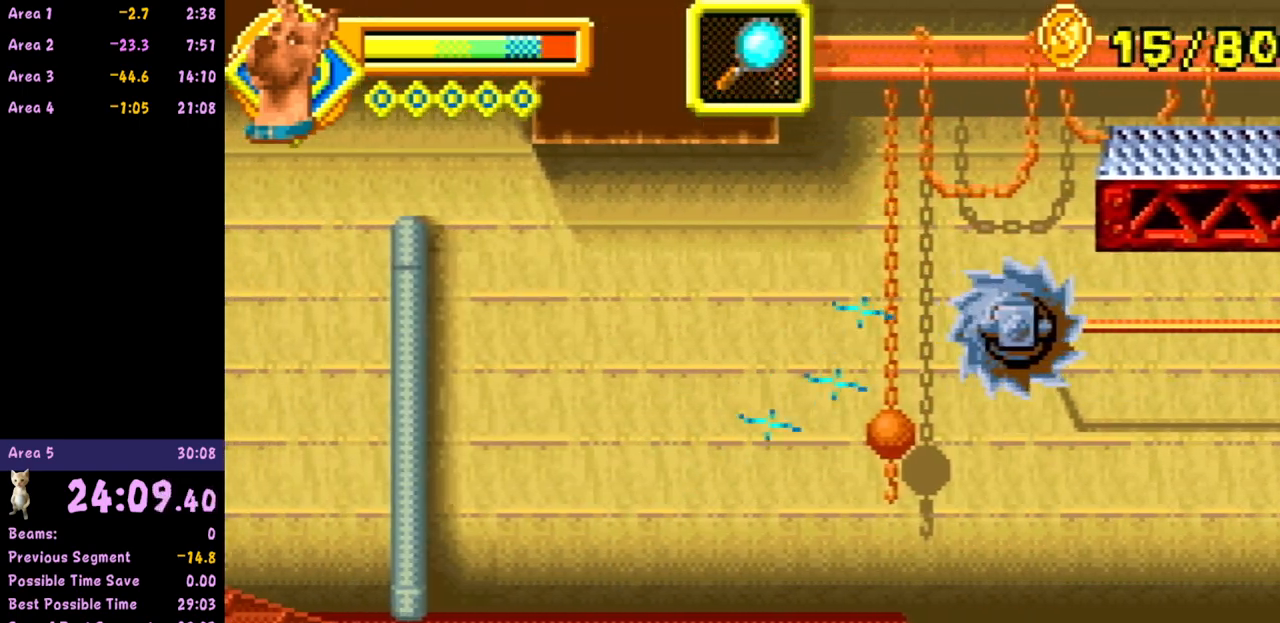
{"buttons": [], "left_stick": "left", "events": []}
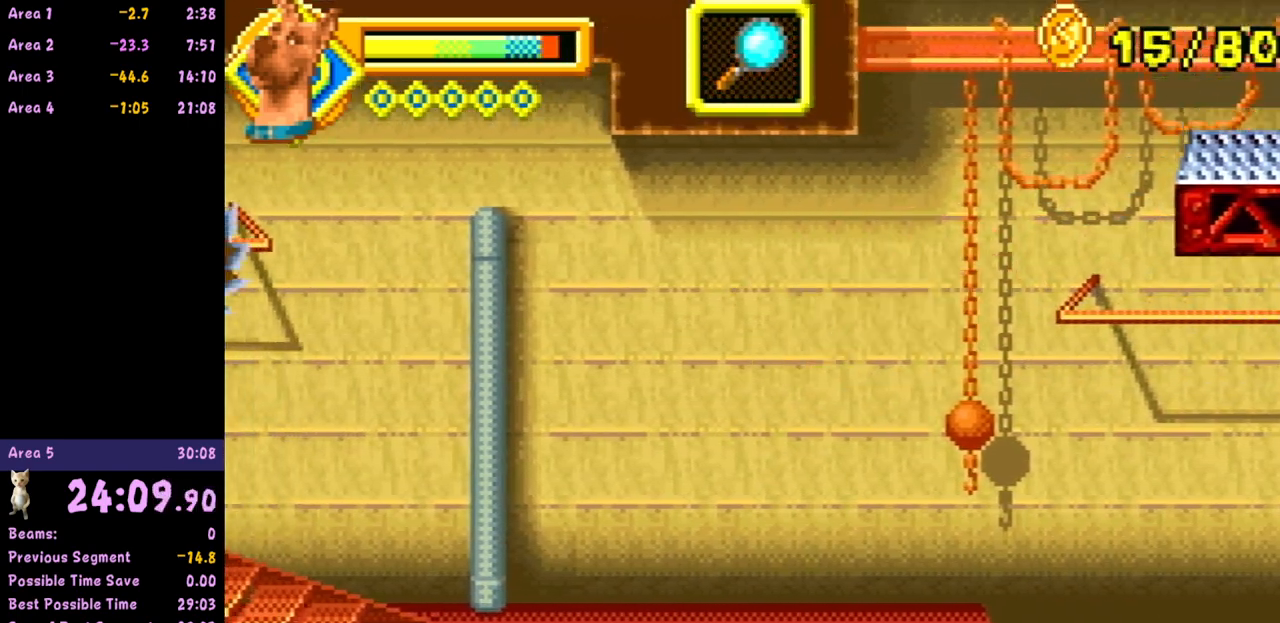
{"buttons": [], "left_stick": "right", "events": [[300, "left_stick", "center"], [433, "left_stick", "right"]]}
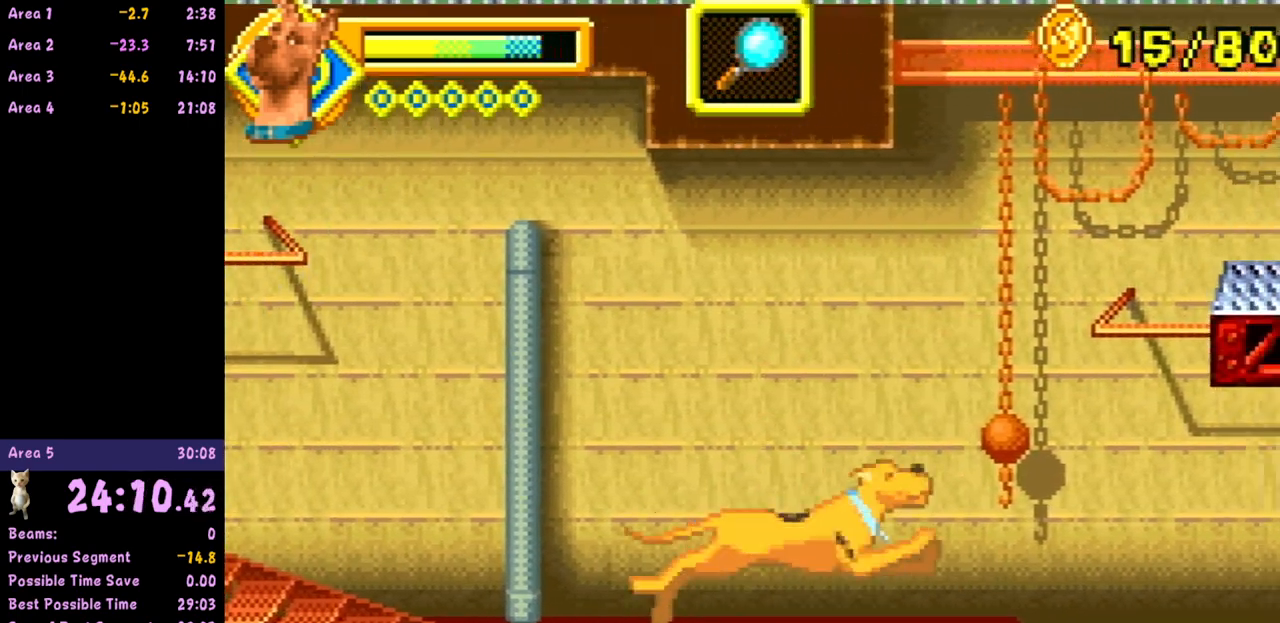
{"buttons": ["A"], "left_stick": "right", "events": [[33, "left_stick", "center"], [100, "left_stick", "right"], [417, "A", "down"]]}
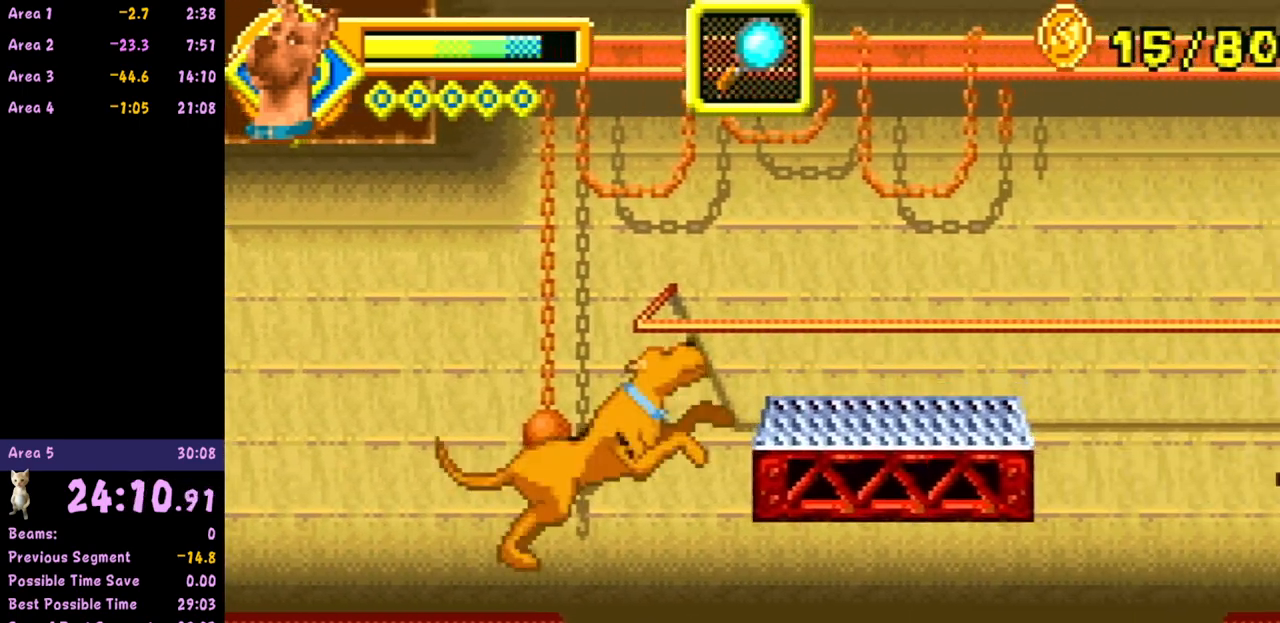
{"buttons": [], "left_stick": "right", "events": [[183, "A", "up"]]}
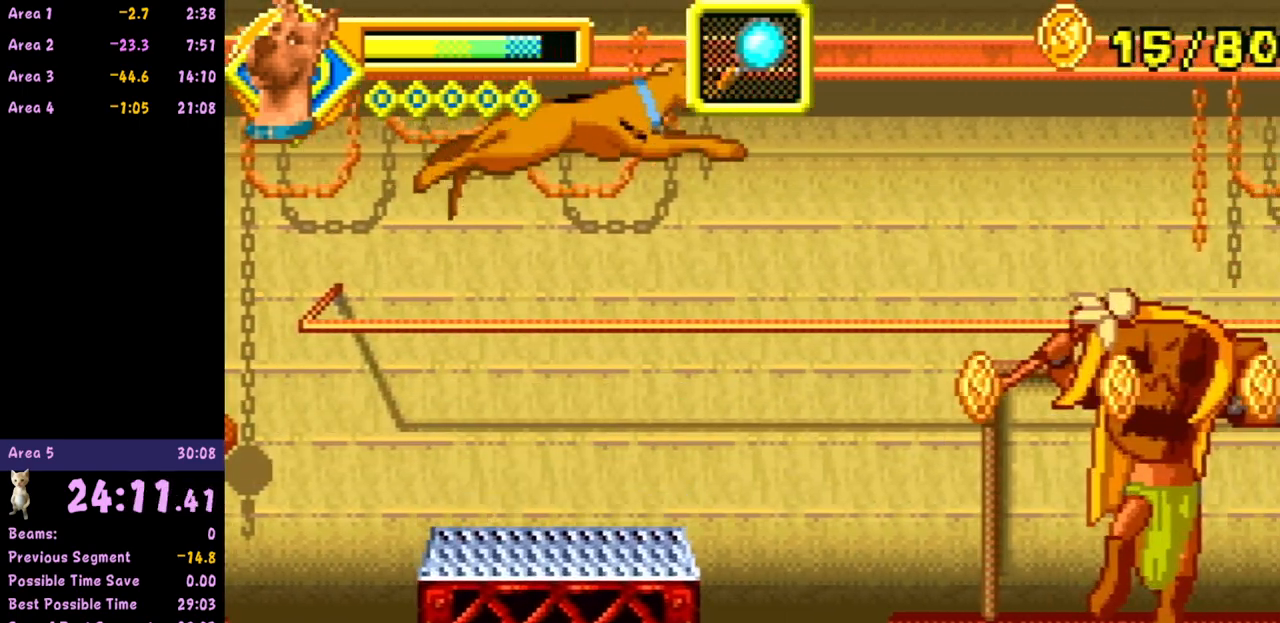
{"buttons": [], "left_stick": "right", "events": []}
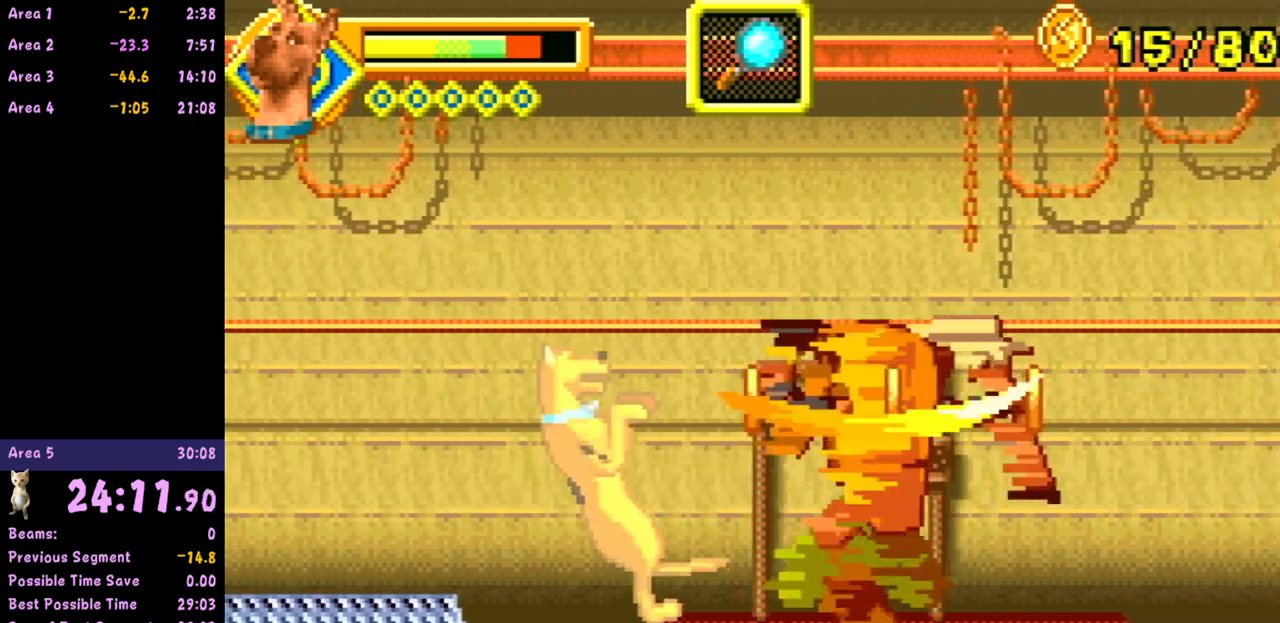
{"buttons": [], "left_stick": "right", "events": []}
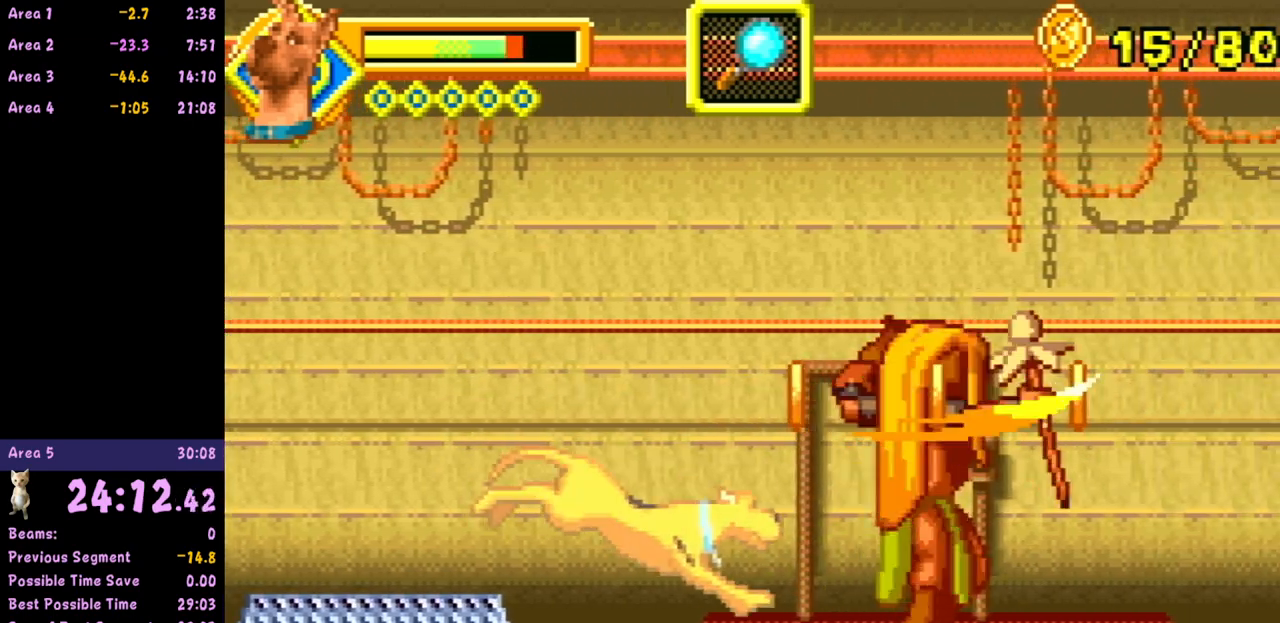
{"buttons": [], "left_stick": "right", "events": []}
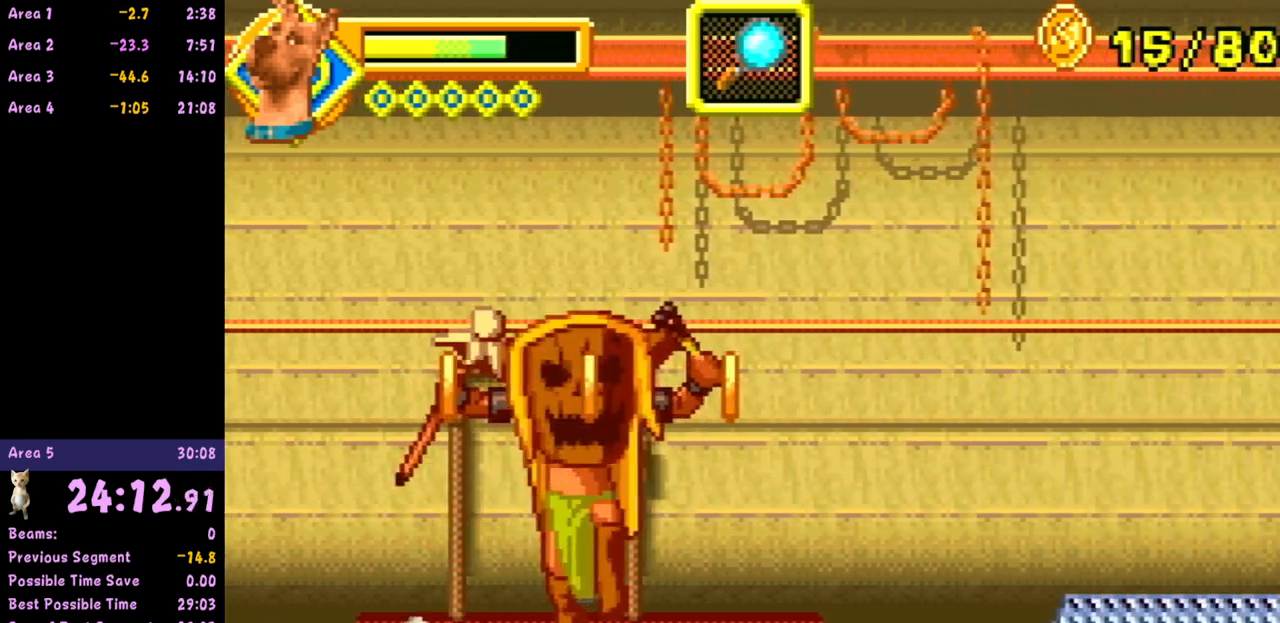
{"buttons": ["A"], "left_stick": "right", "events": [[200, "A", "down"]]}
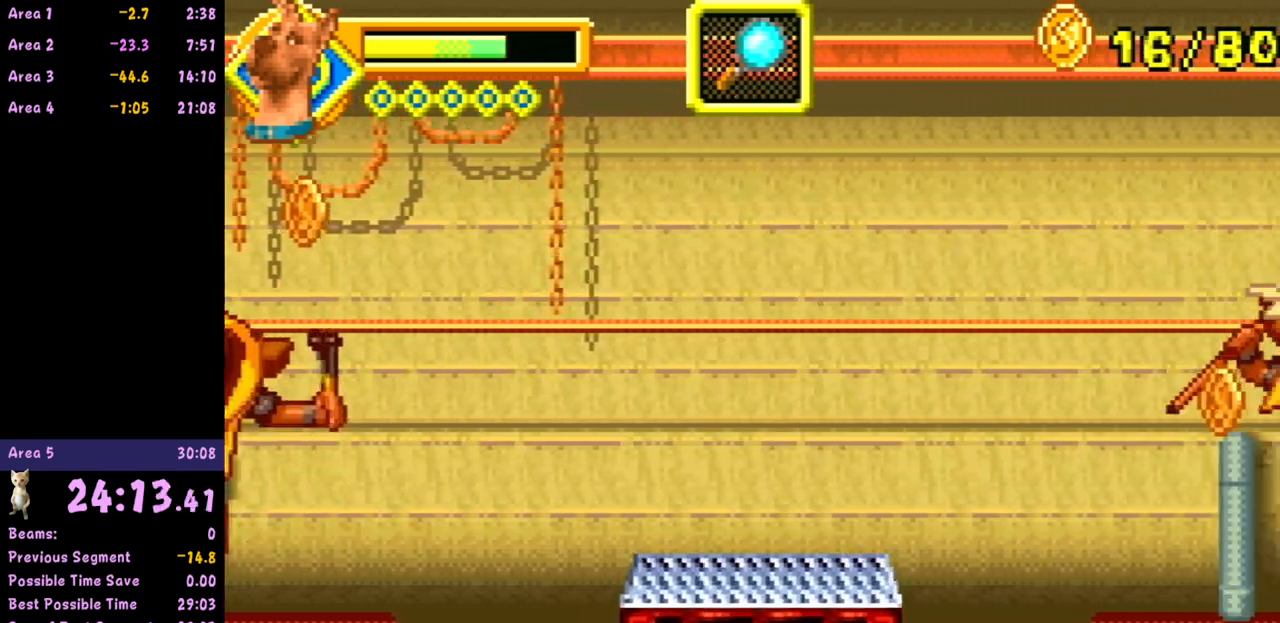
{"buttons": ["A"], "left_stick": "right", "events": []}
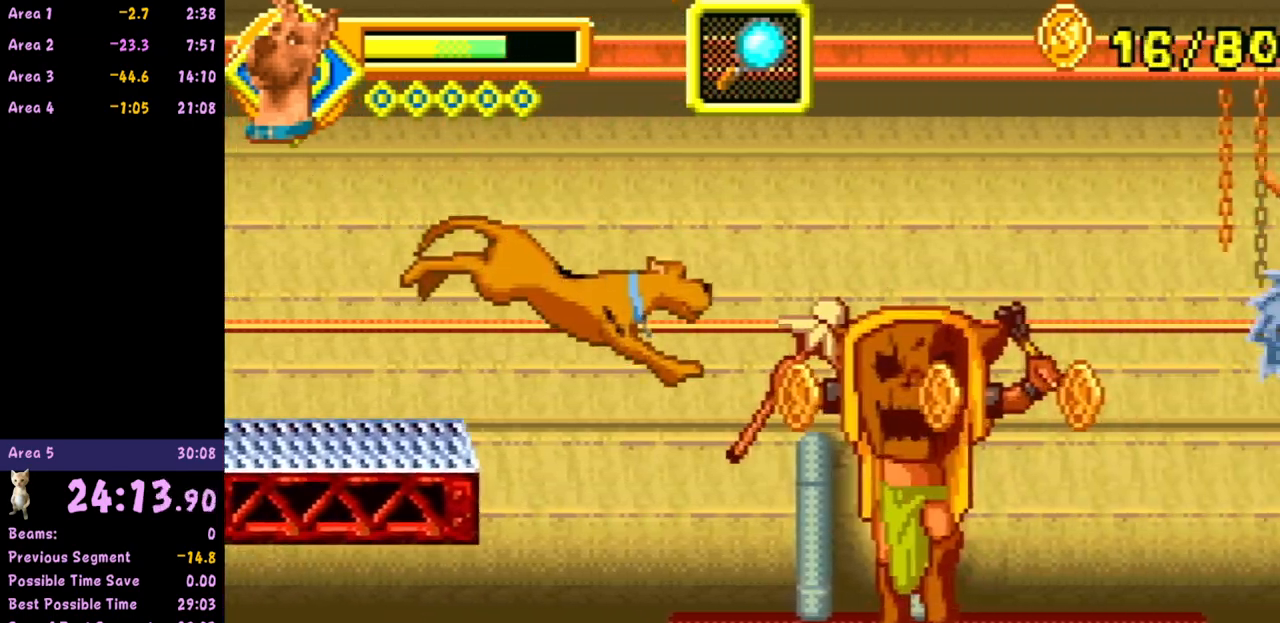
{"buttons": [], "left_stick": "right", "events": [[267, "A", "up"]]}
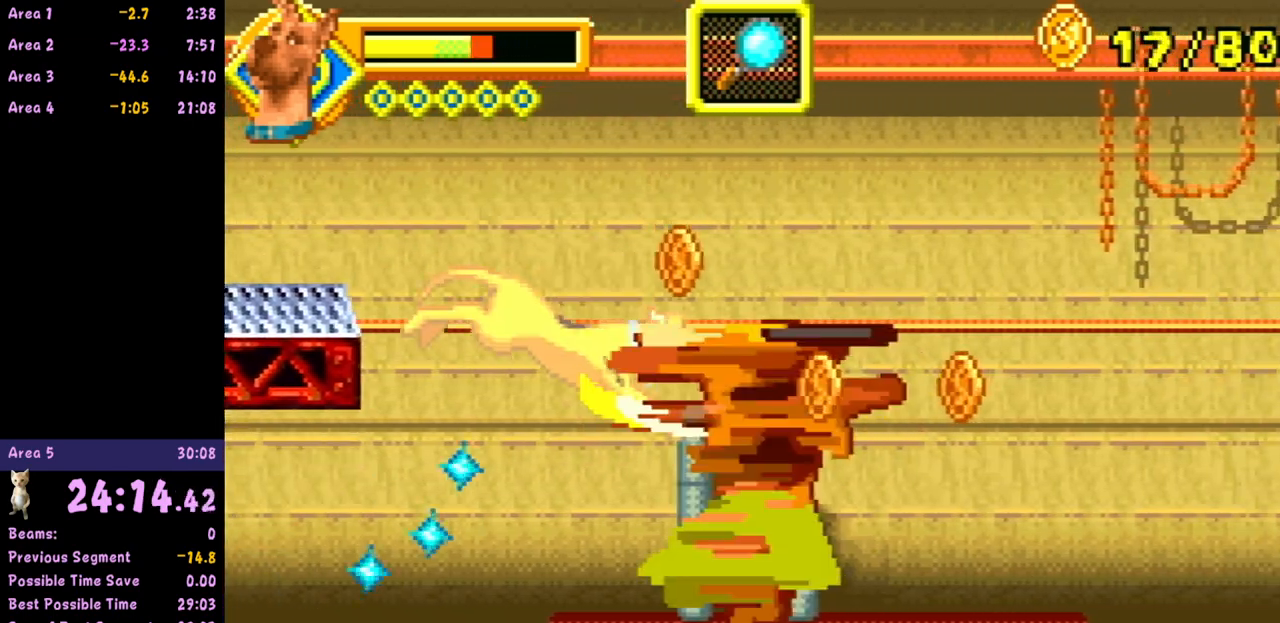
{"buttons": [], "left_stick": "right", "events": []}
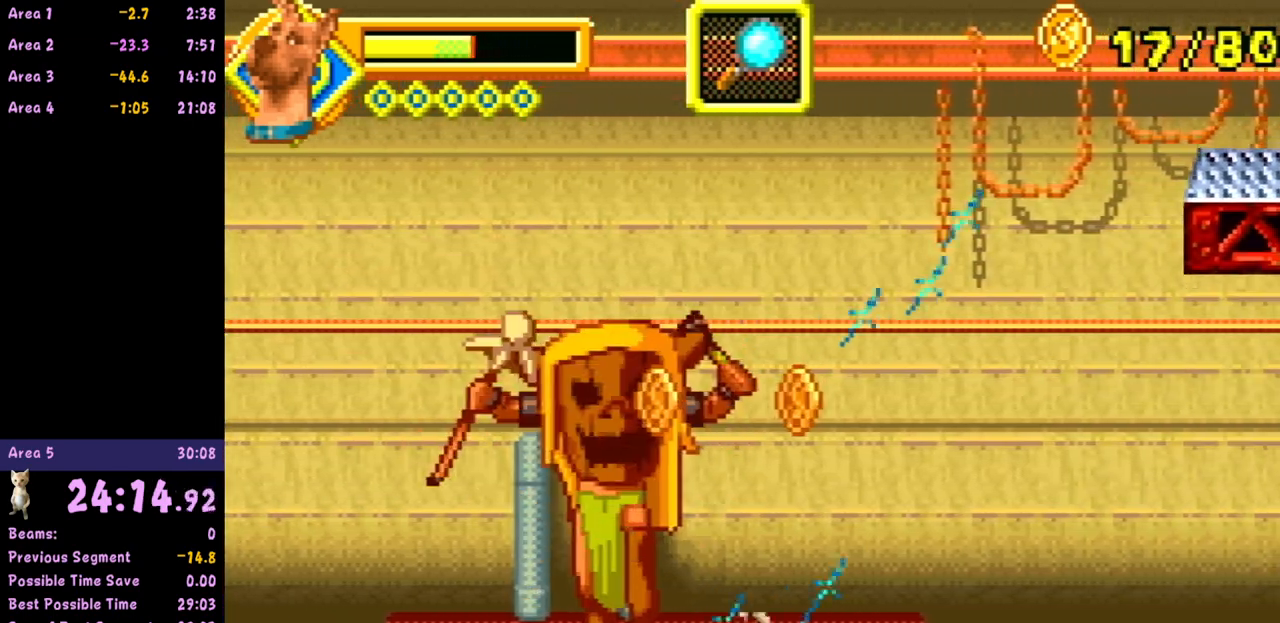
{"buttons": ["A"], "left_stick": "right", "events": [[450, "A", "down"]]}
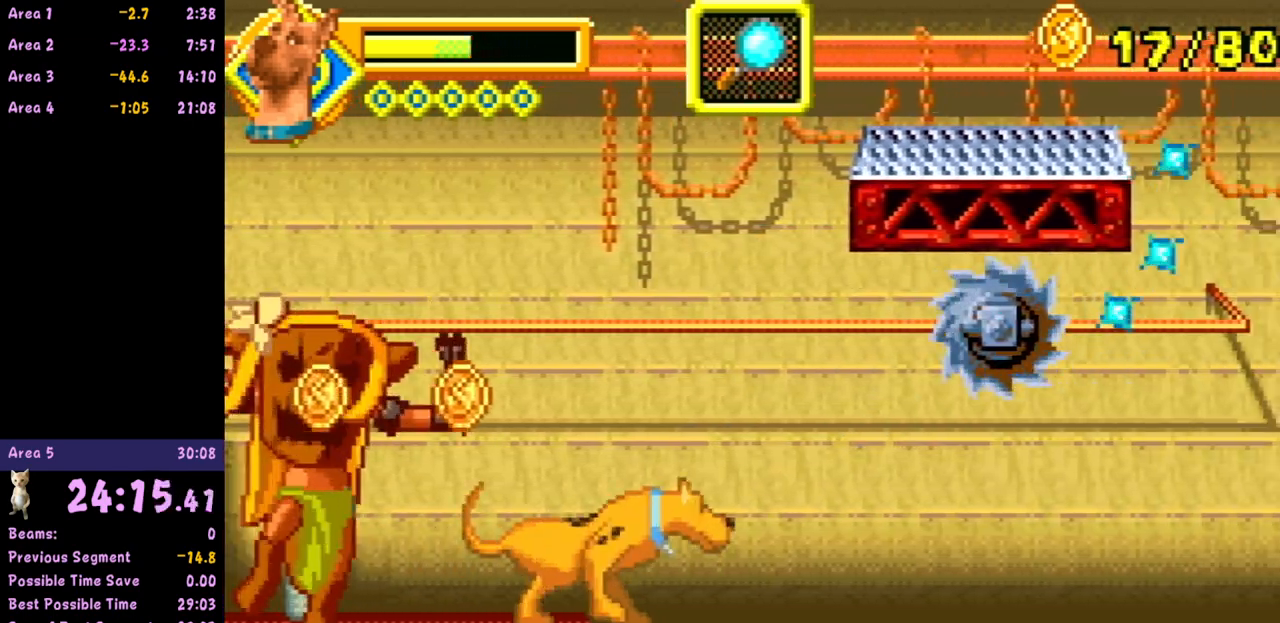
{"buttons": ["A"], "left_stick": "right", "events": []}
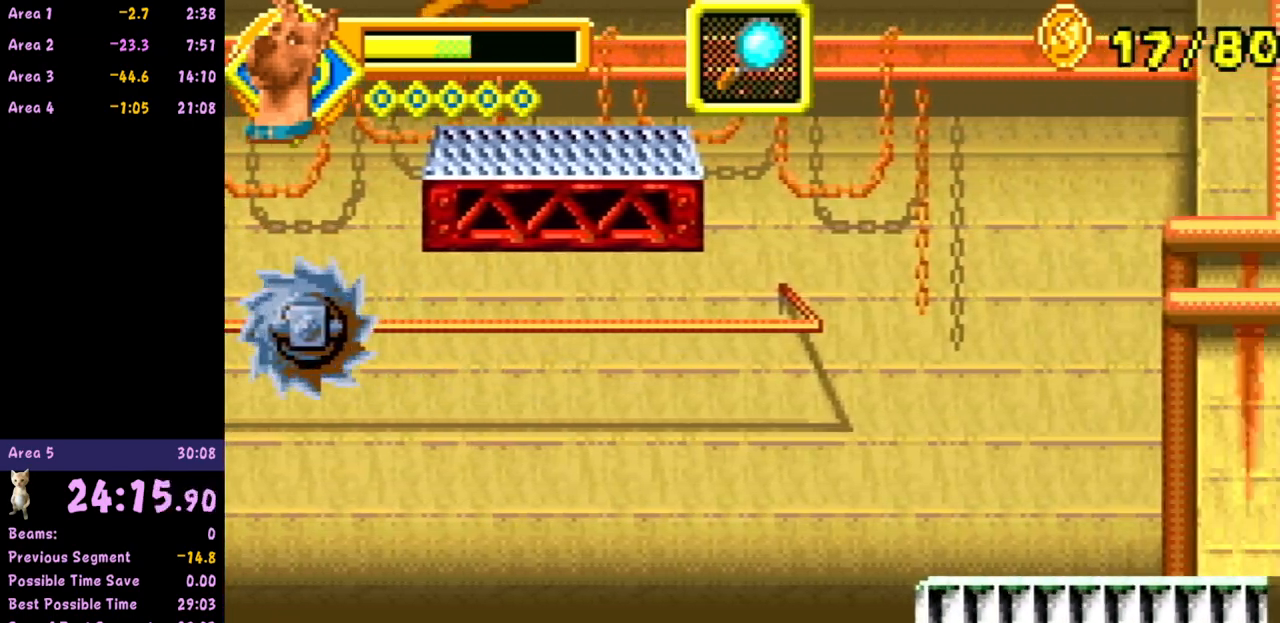
{"buttons": [], "left_stick": "right", "events": [[267, "A", "up"]]}
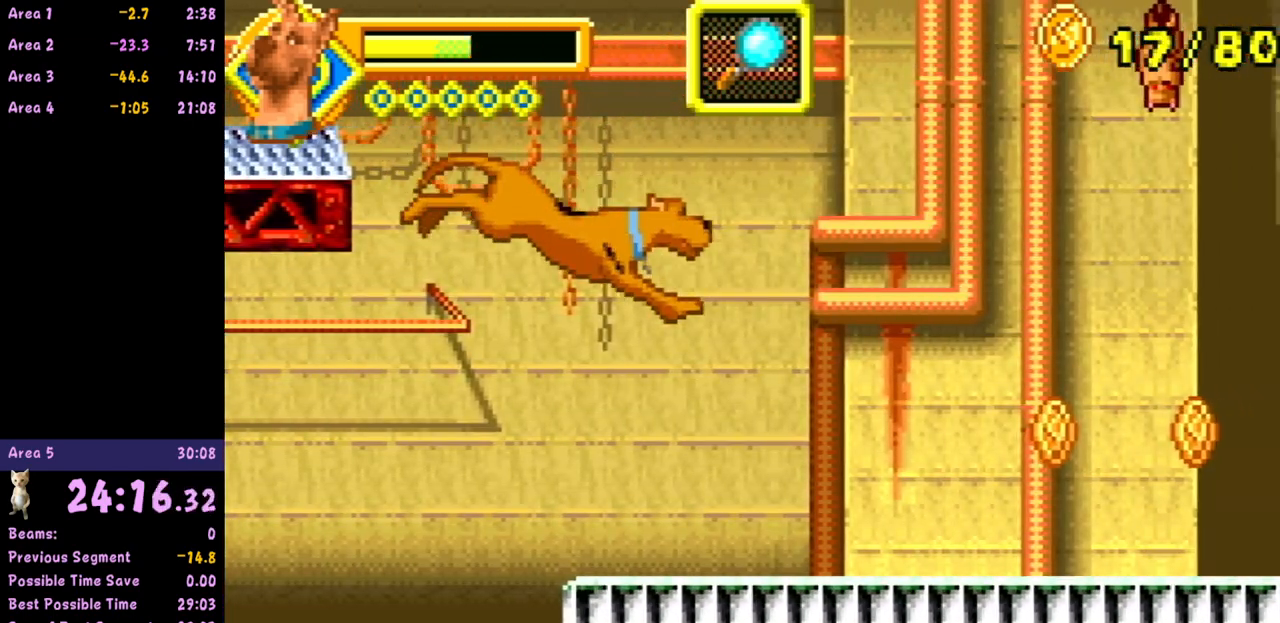
{"buttons": [], "left_stick": "right", "events": []}
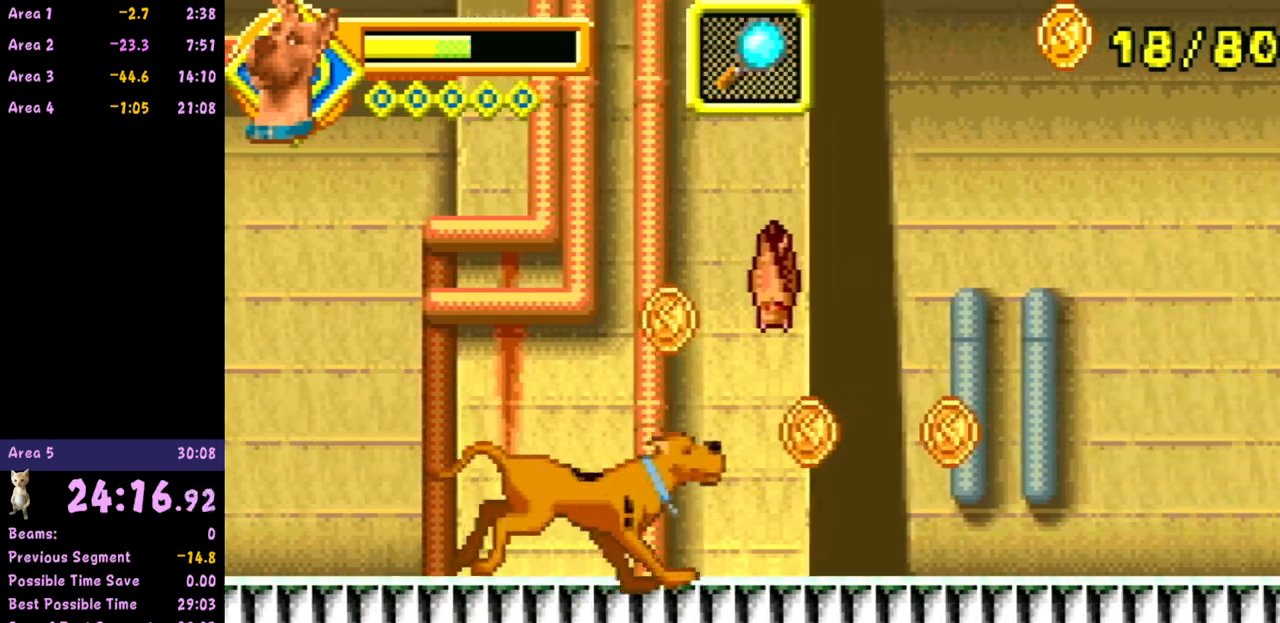
{"buttons": [], "left_stick": "right", "events": []}
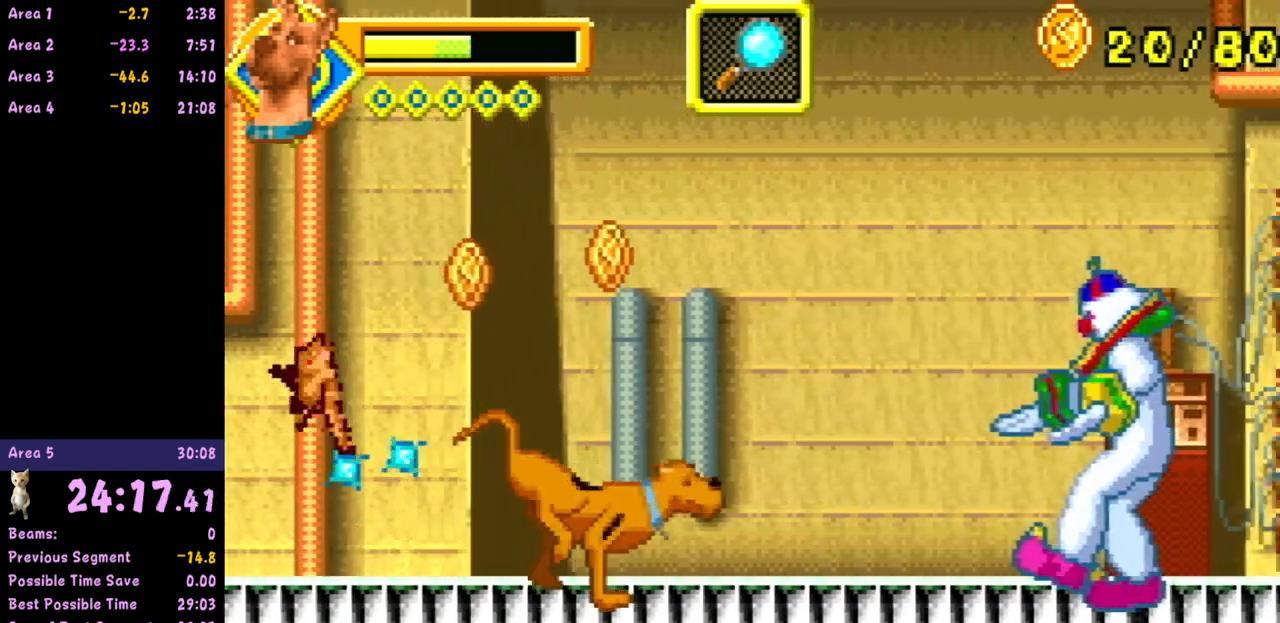
{"buttons": ["A"], "left_stick": "right", "events": [[17, "A", "down"]]}
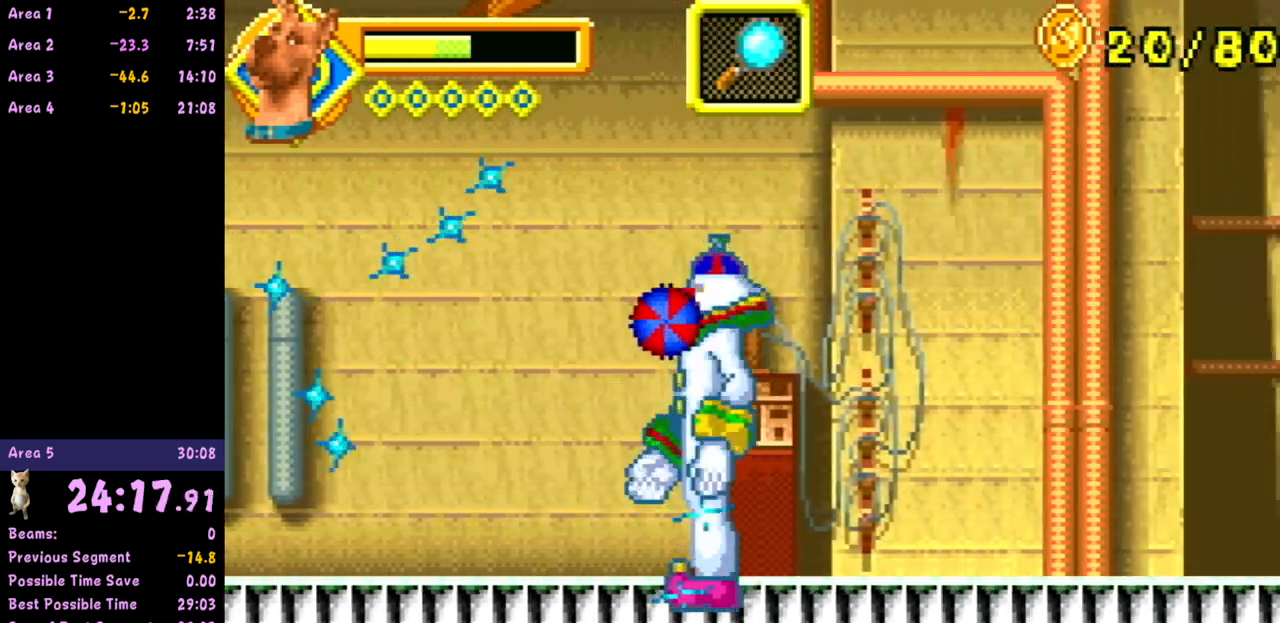
{"buttons": ["A"], "left_stick": "right", "events": []}
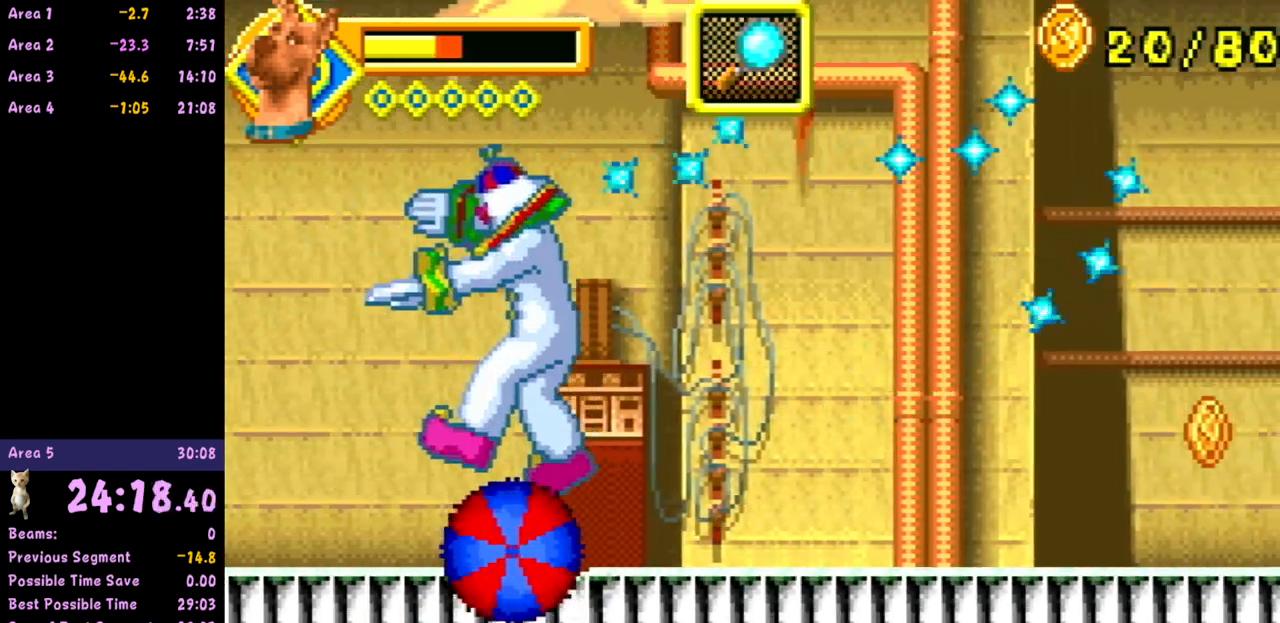
{"buttons": [], "left_stick": "right", "events": [[67, "A", "up"]]}
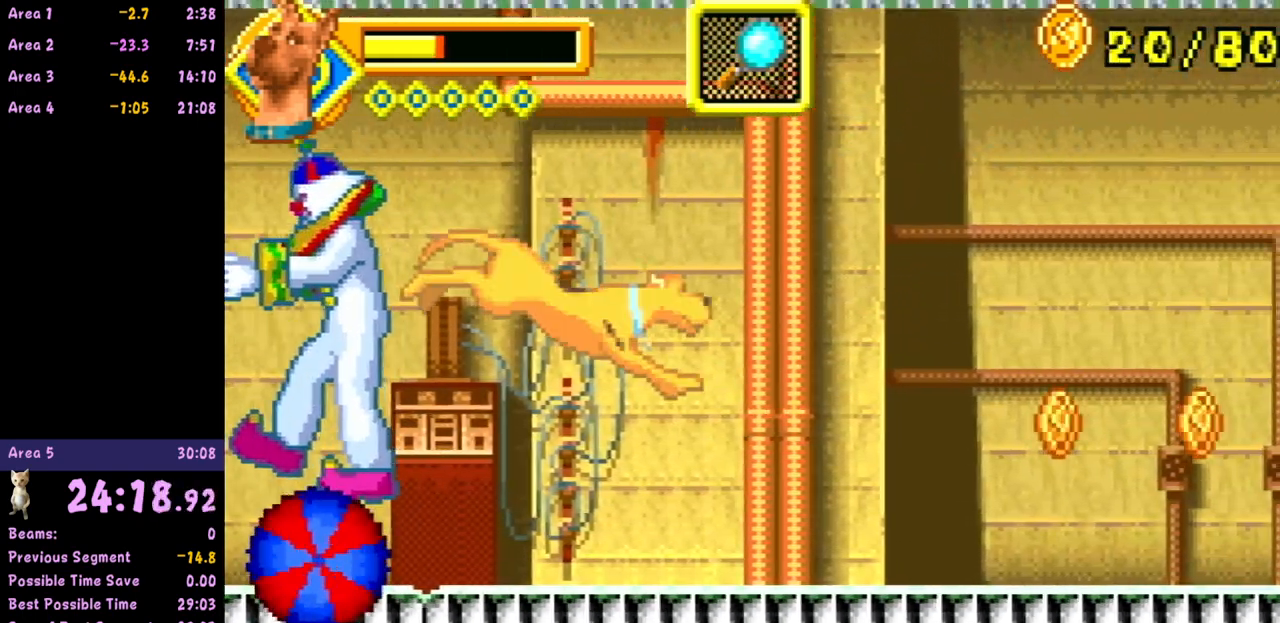
{"buttons": [], "left_stick": "right", "events": []}
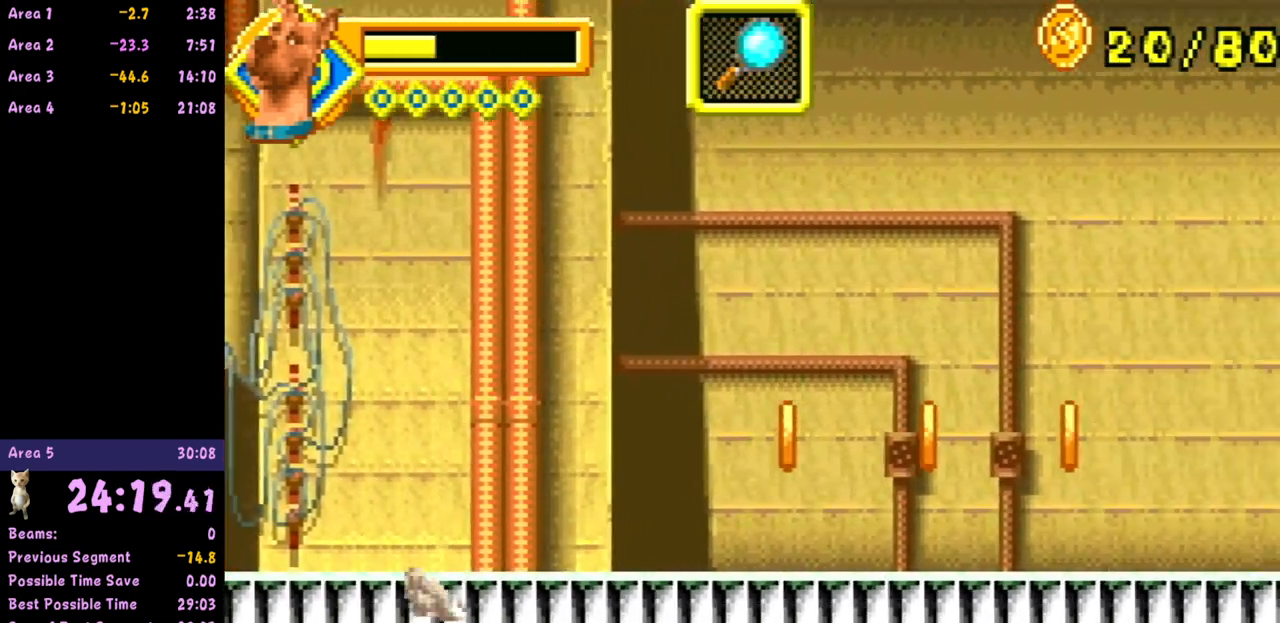
{"buttons": [], "left_stick": "right", "events": []}